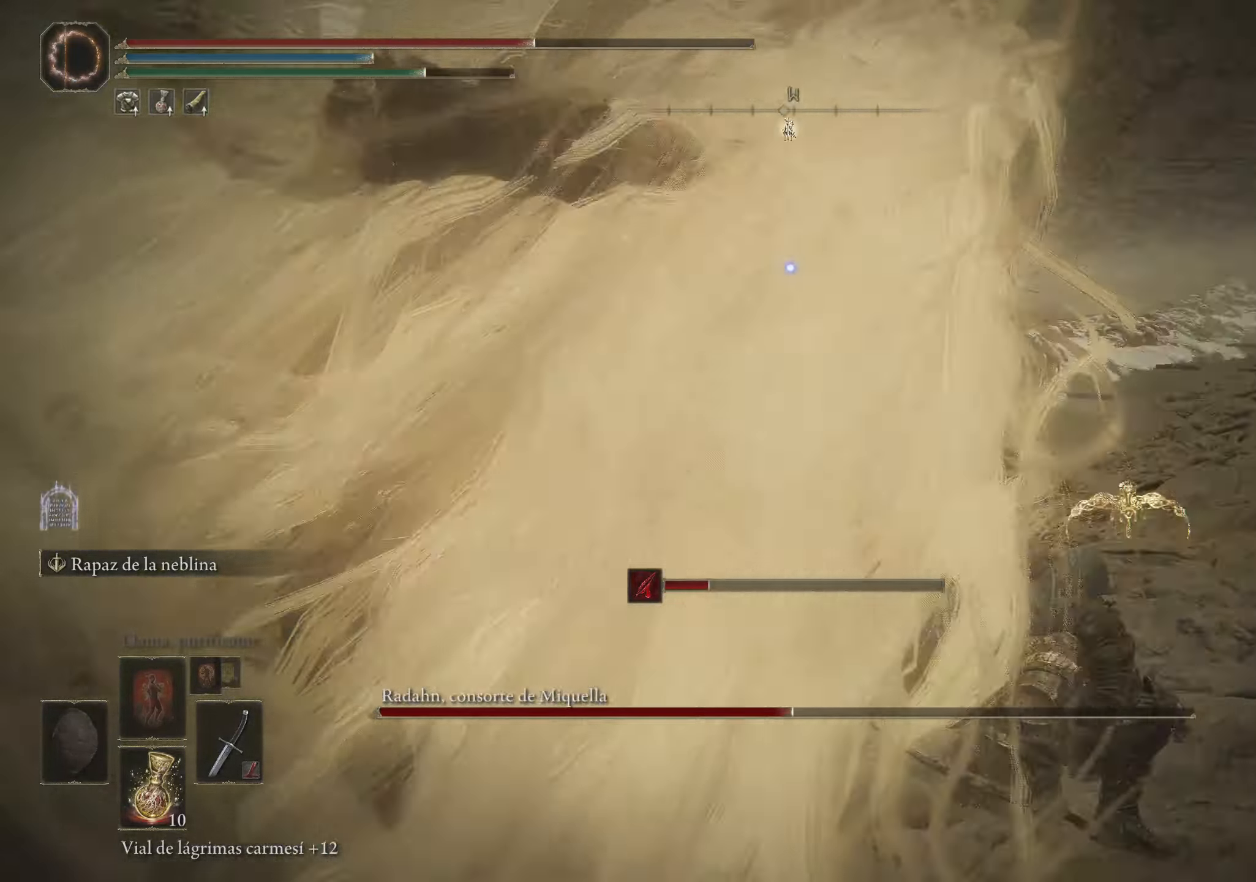
Gameplay with keyboard and mouse; each line is a JSON object with the keys and mouse buttons held at the frame after it. "events" lists presses ("down") and releases ("up") of "1", "2", "3", "4", "5", "a", "alt", "c", "caps_lock", "ctrl", "d", "e", "f", "g", "q", "r", "s", "shift", "space", "t", "tab", "v", "w", "x", "z", "mouse_left", "mouse_wheel" and "mouse_right" between this image and that frame as [ms after this image, input, new state], when the widget could be followed in between. "mouse_left", "mouse_wheel", "mouse_right" = the "left", "wheel", "right" buttons of the "mouse" list. No other keys are recorded. "wheel" means that the mouse wheel is clicked or scrolled. Not read: mouse_move.
{"keys": ["w"], "mouse": [], "events": [[17, "space", "up"], [117, "space", "down"], [200, "space", "up"]]}
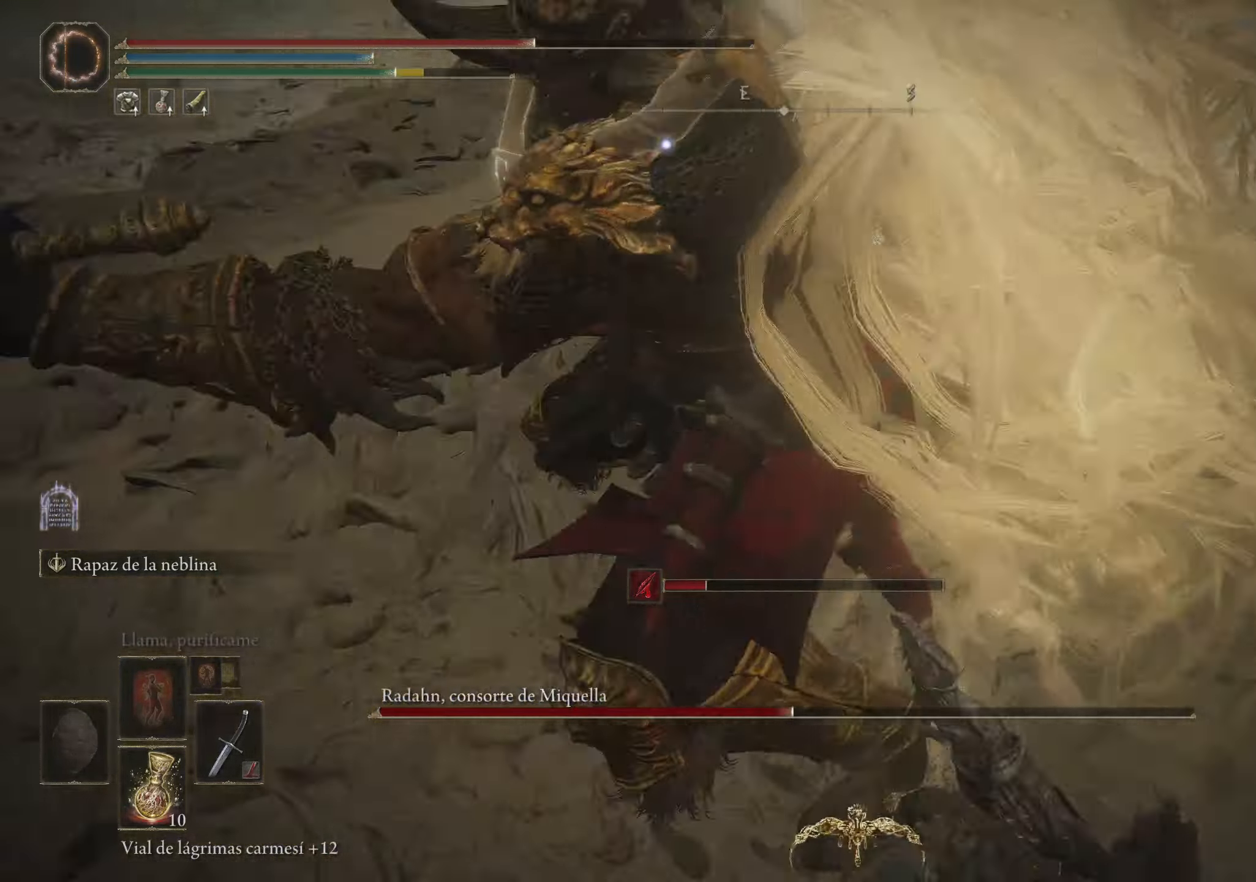
{"keys": [], "mouse": [], "events": [[67, "mouse_left", "down"], [217, "mouse_left", "up"], [217, "w", "up"]]}
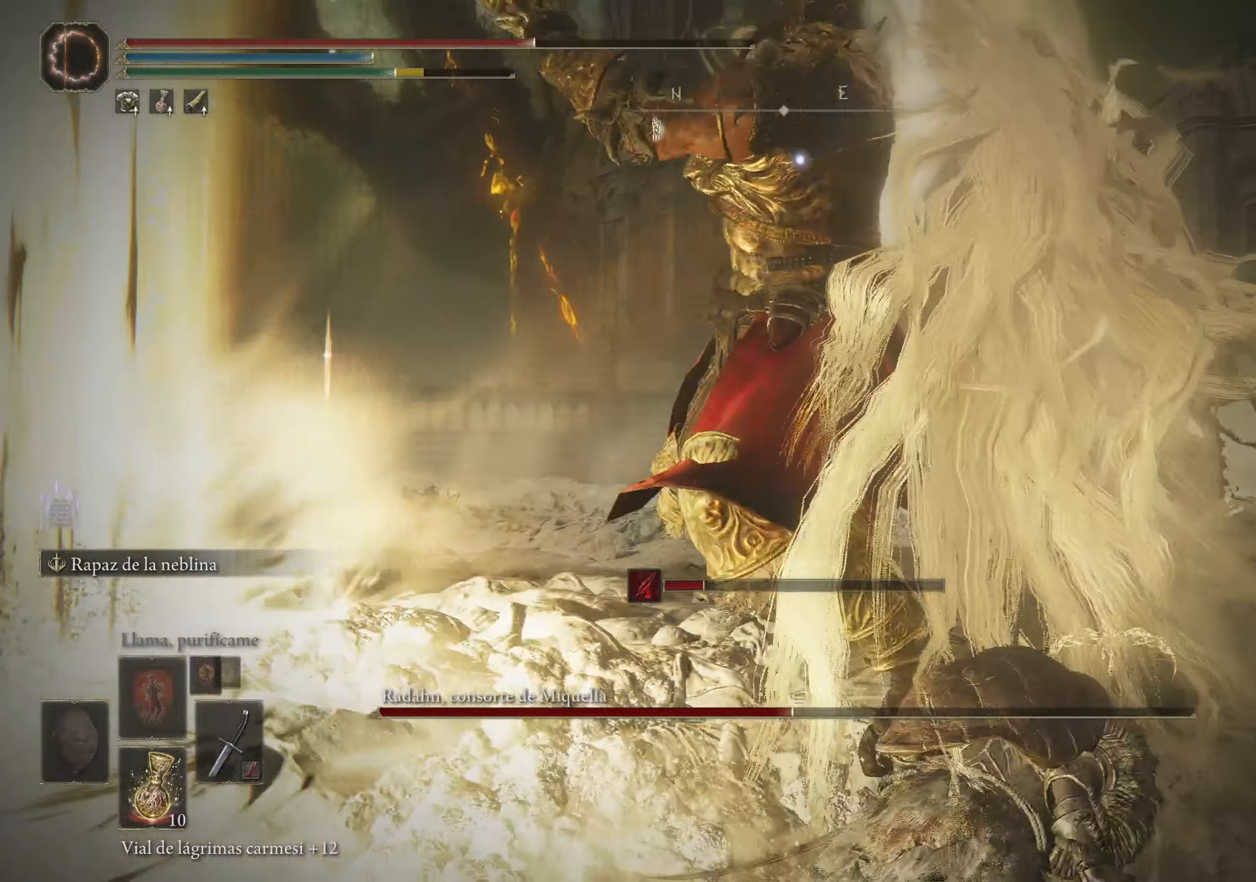
{"keys": ["a", "space", "w"], "mouse": [], "events": [[417, "a", "down"], [417, "w", "down"], [467, "space", "down"]]}
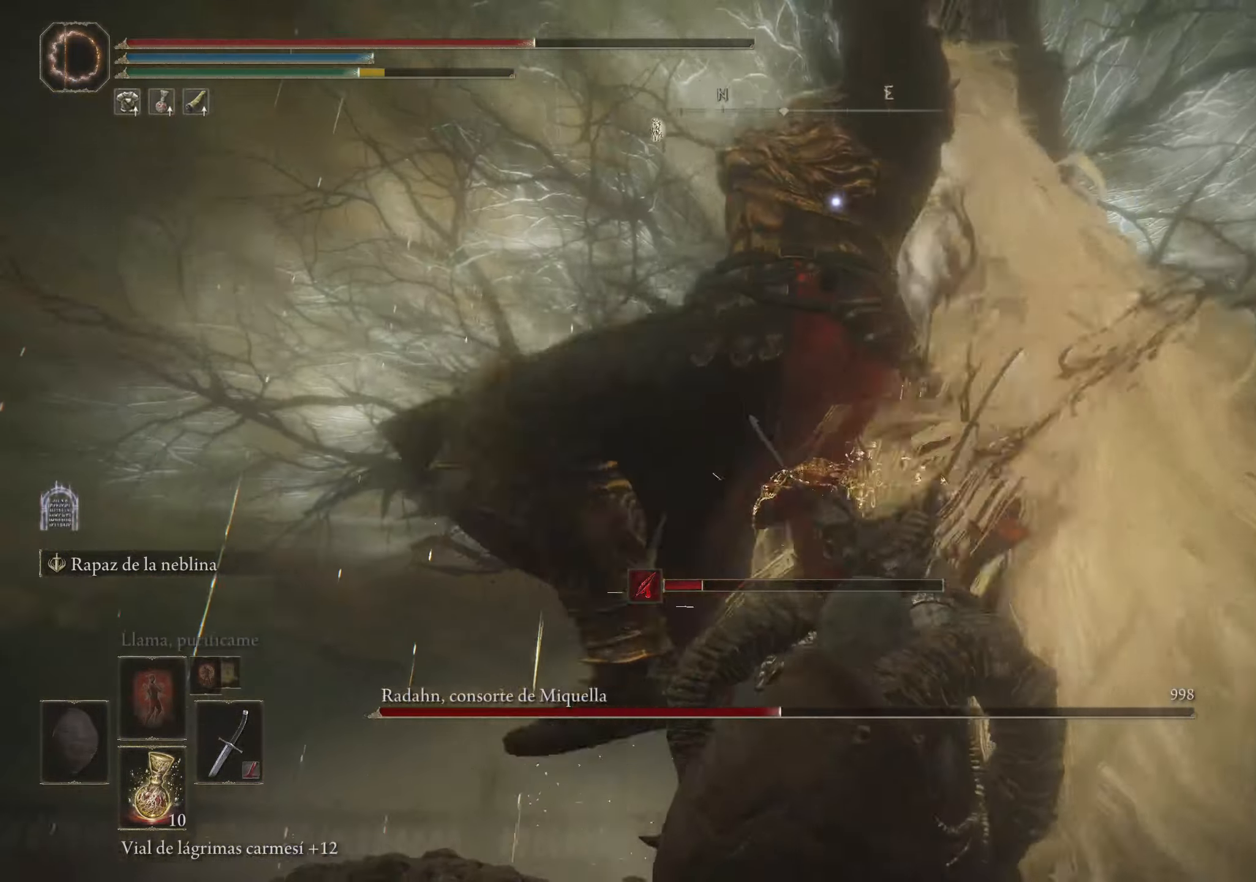
{"keys": ["a"], "mouse": [], "events": [[67, "space", "up"], [483, "w", "up"]]}
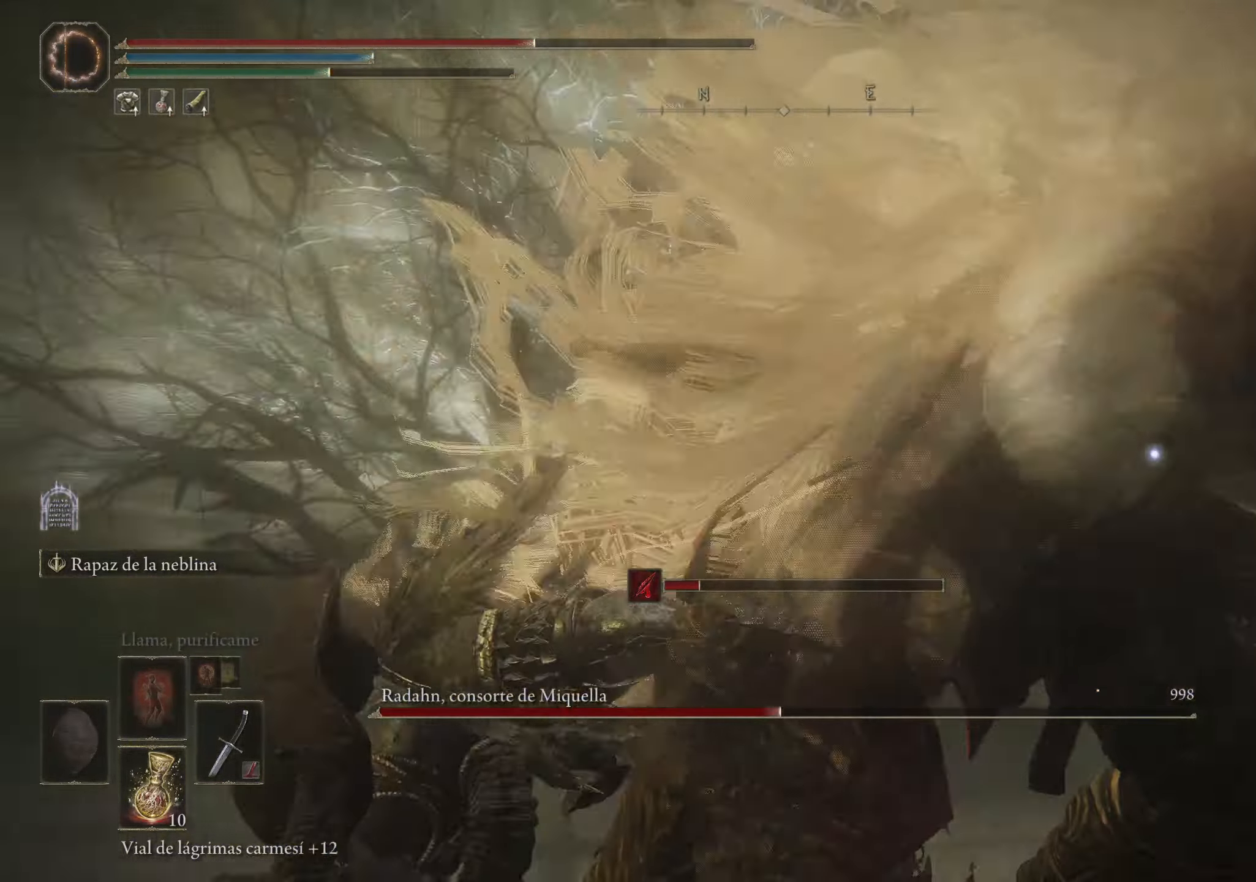
{"keys": [], "mouse": [], "events": [[217, "a", "up"]]}
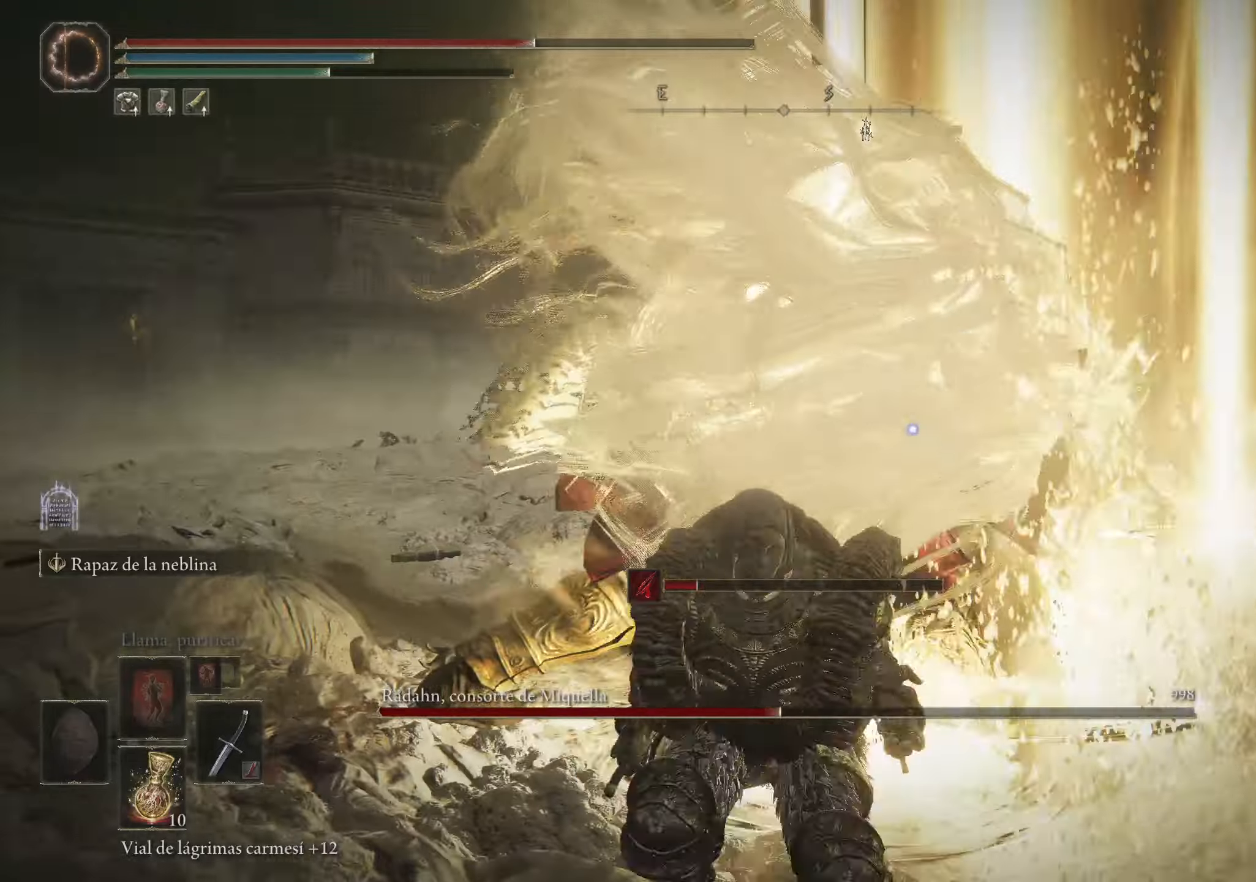
{"keys": ["w"], "mouse": [], "events": [[50, "w", "down"], [84, "space", "down"], [184, "space", "up"]]}
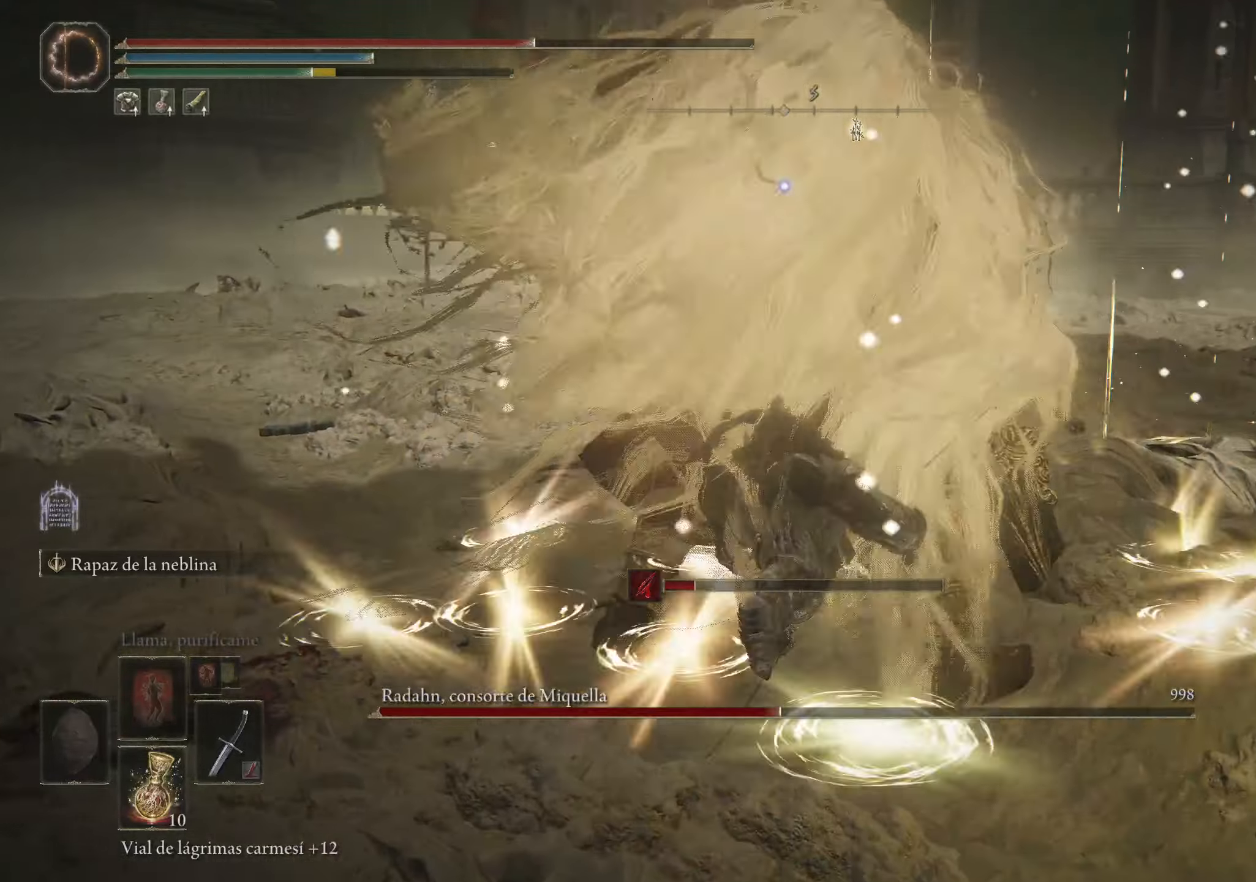
{"keys": [], "mouse": ["left"], "events": [[250, "mouse_left", "down"], [334, "mouse_left", "up"], [334, "w", "up"], [384, "mouse_left", "down"]]}
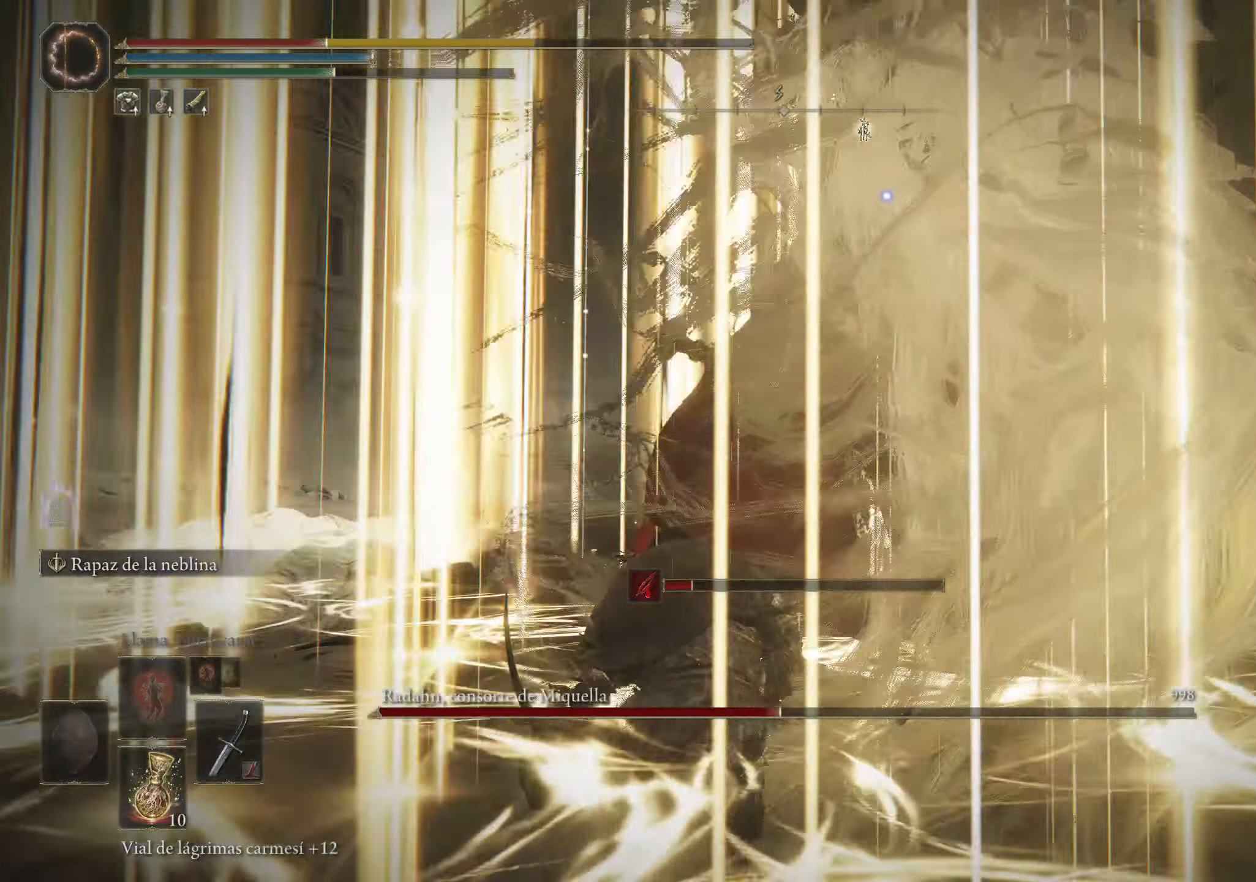
{"keys": [], "mouse": [], "events": [[17, "mouse_left", "up"], [67, "mouse_left", "down"], [167, "mouse_left", "up"], [217, "mouse_left", "down"], [300, "mouse_left", "up"], [350, "mouse_left", "down"], [500, "mouse_left", "up"]]}
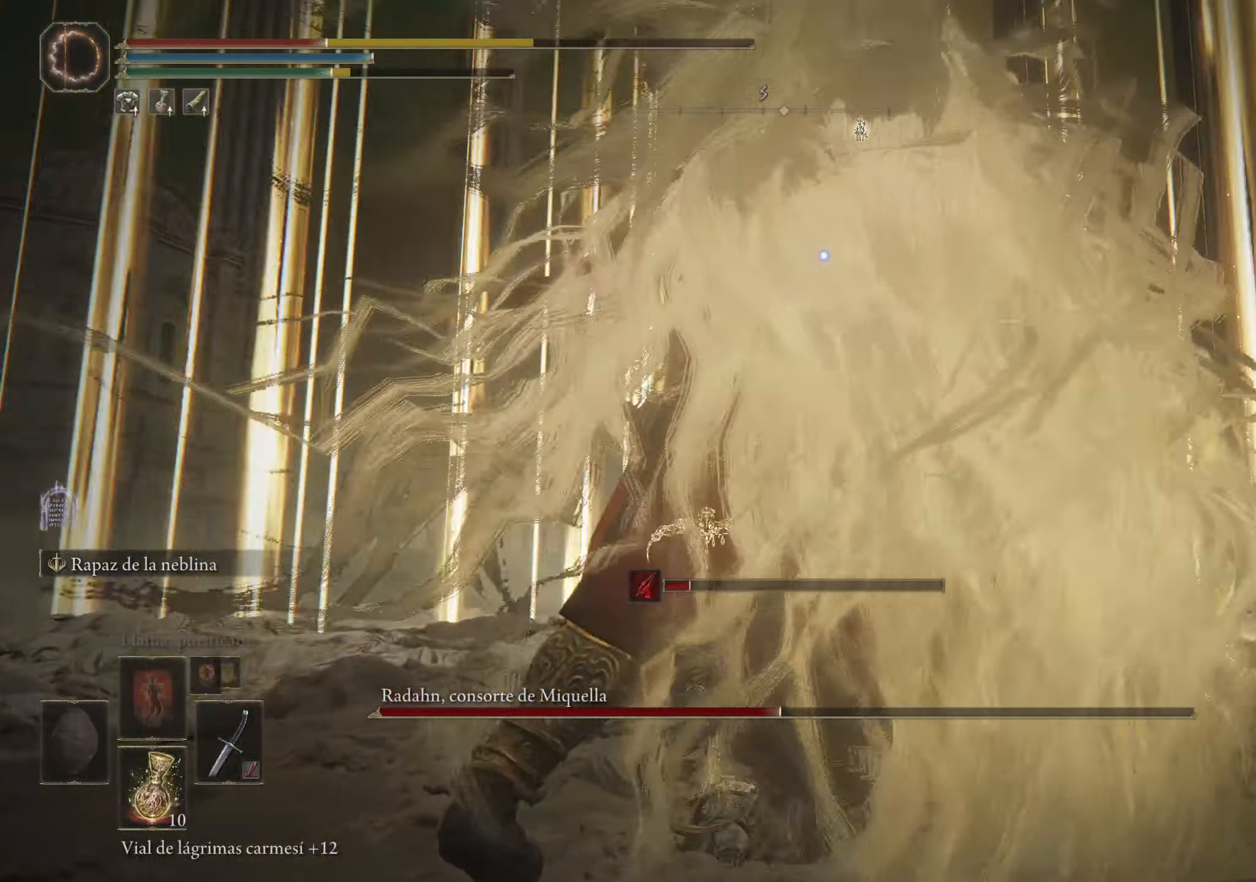
{"keys": ["a", "s"], "mouse": [], "events": [[267, "s", "down"], [367, "a", "down"]]}
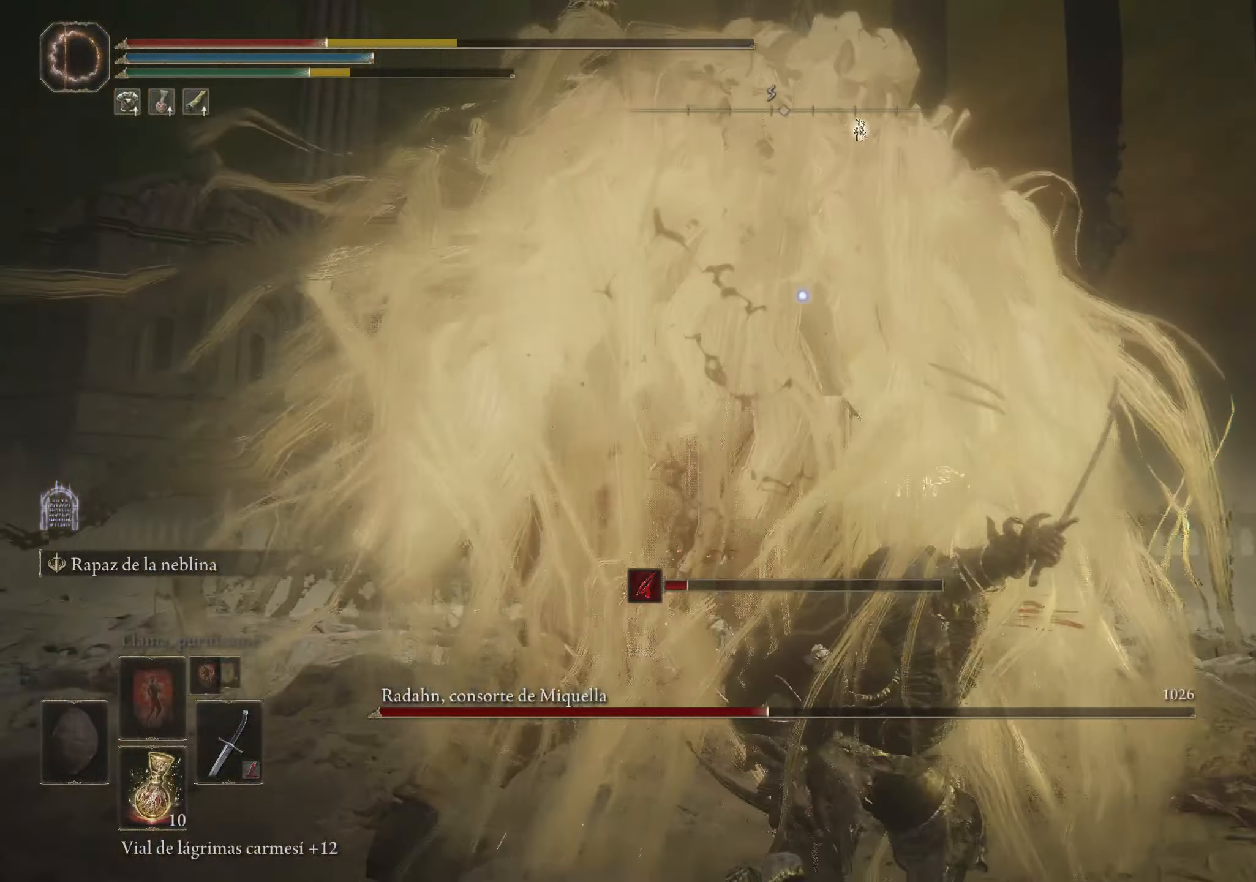
{"keys": ["a", "s"], "mouse": [], "events": [[100, "r", "down"], [250, "r", "up"], [300, "r", "down"], [434, "r", "up"]]}
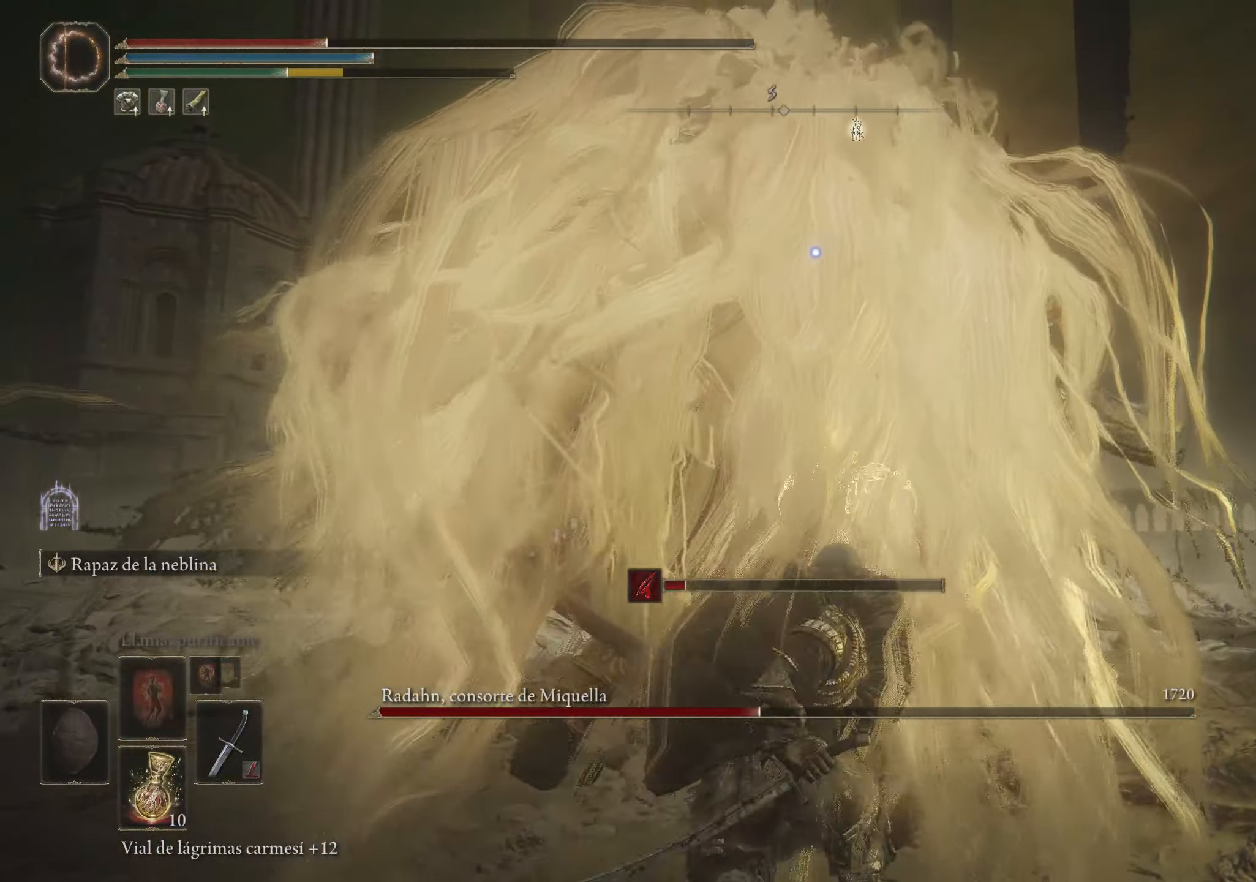
{"keys": ["a", "s"], "mouse": [], "events": [[217, "r", "down"], [350, "r", "up"]]}
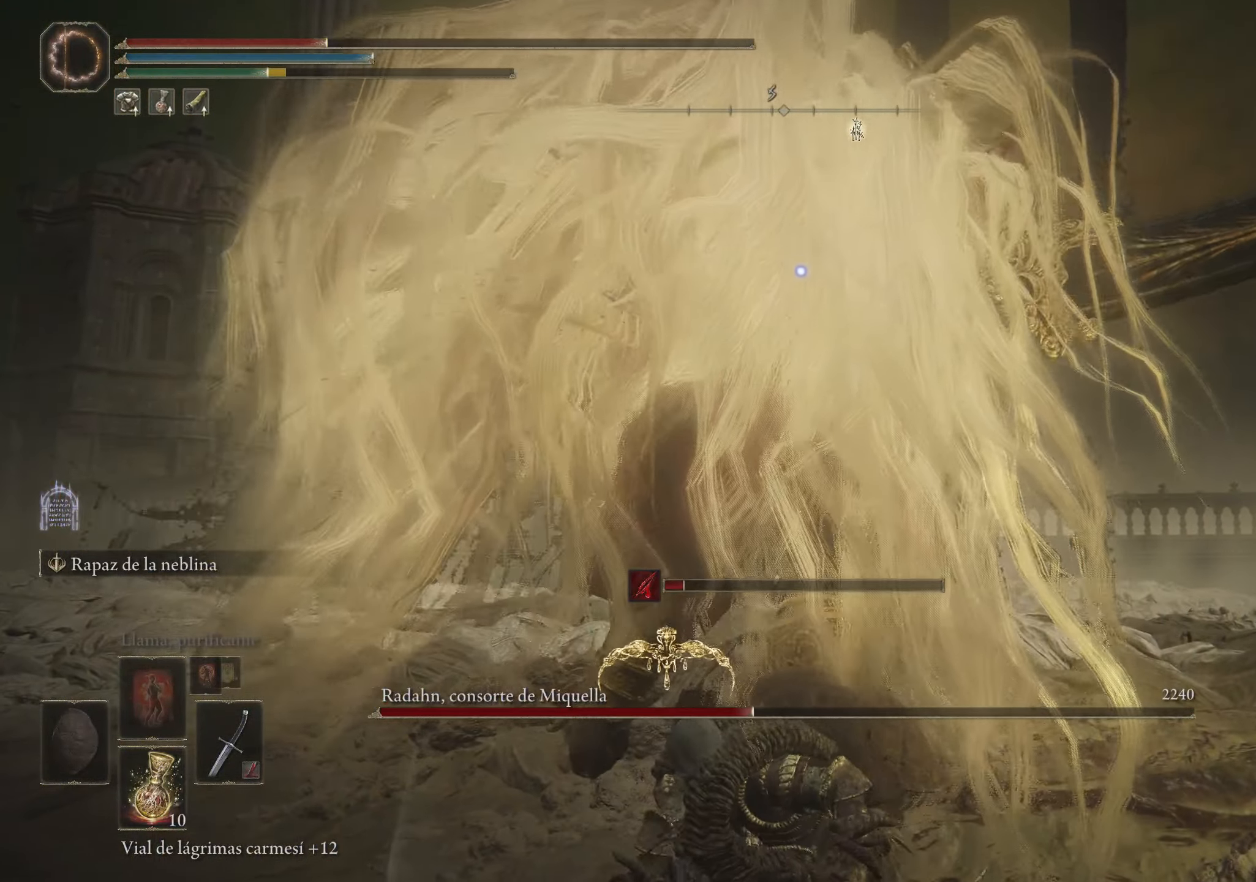
{"keys": ["a", "s"], "mouse": [], "events": [[184, "r", "down"], [317, "r", "up"]]}
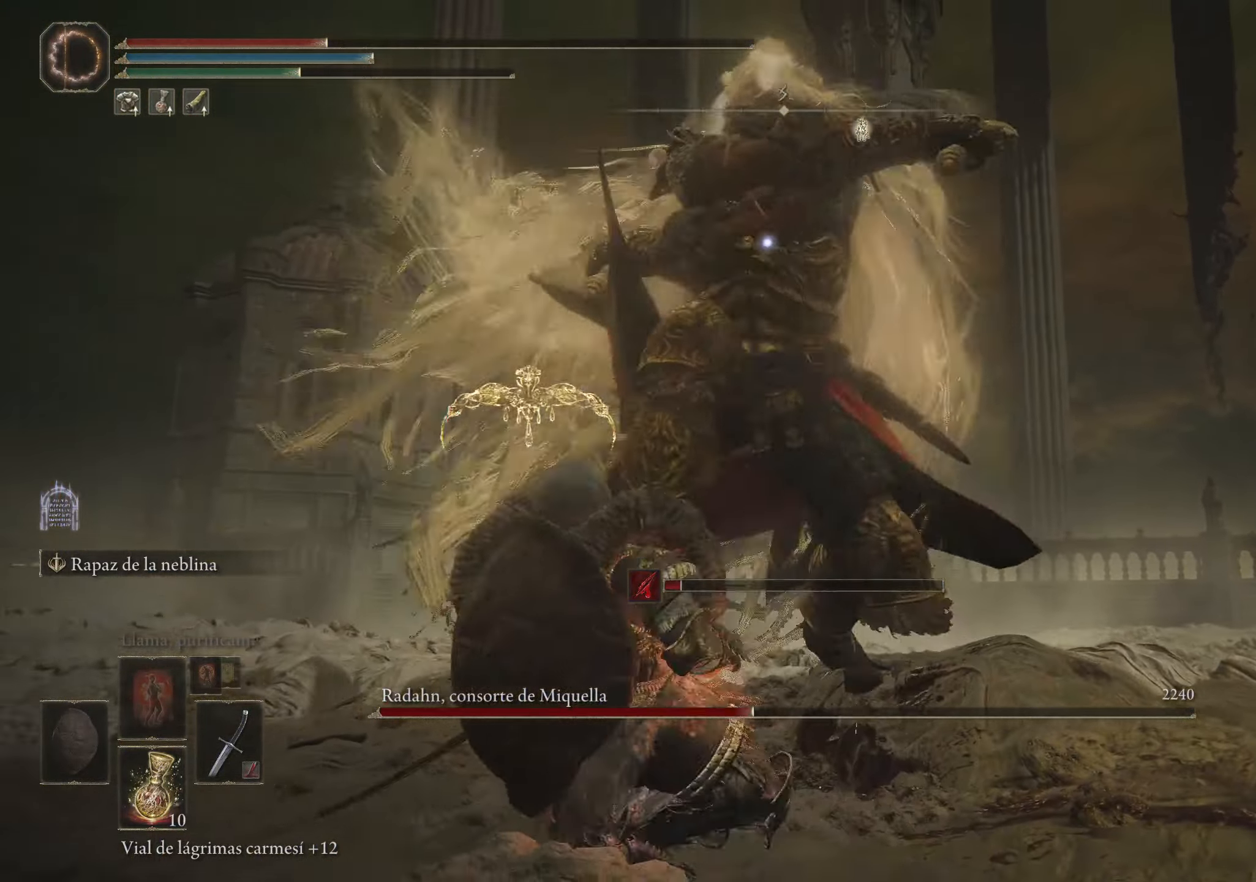
{"keys": ["a", "s"], "mouse": [], "events": []}
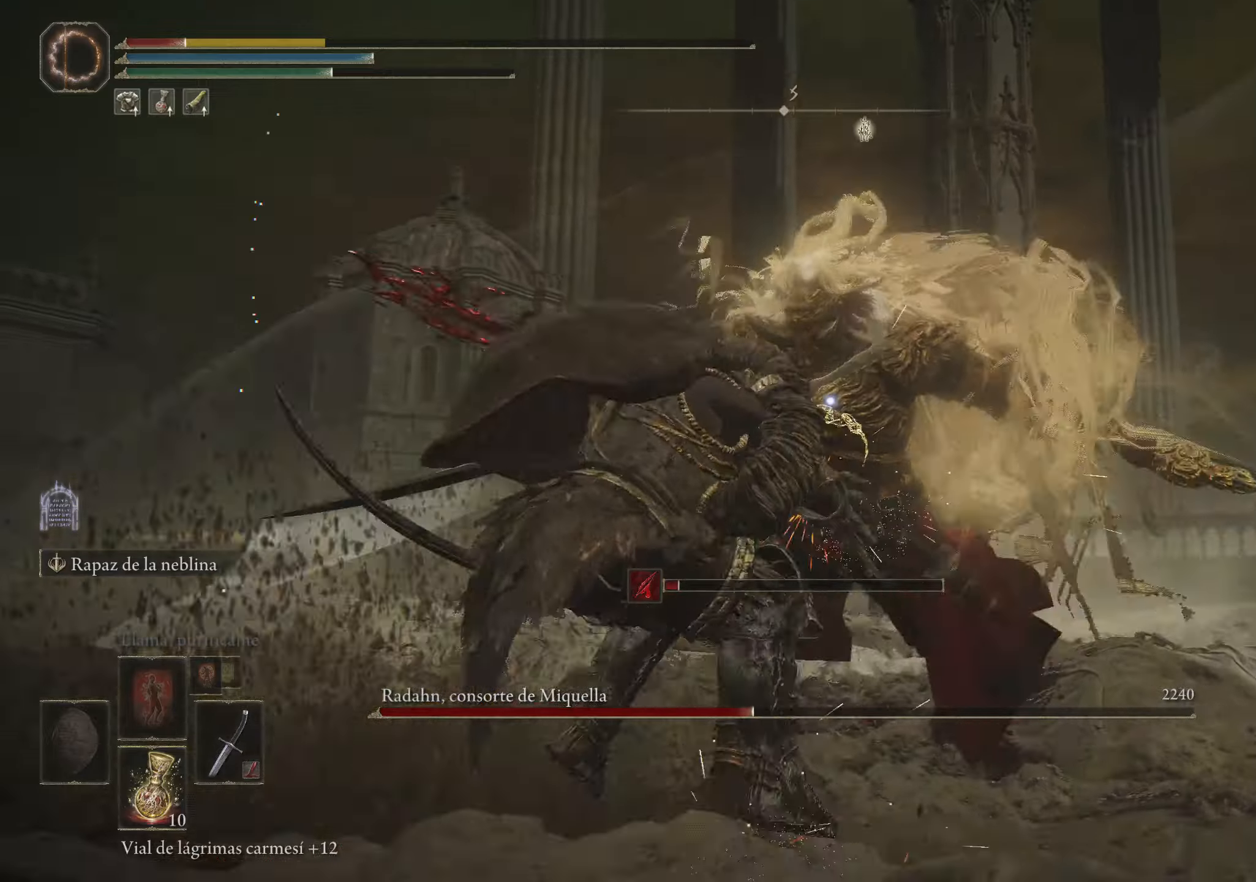
{"keys": ["s"], "mouse": [], "events": [[450, "space", "down"], [500, "a", "up"], [500, "space", "up"]]}
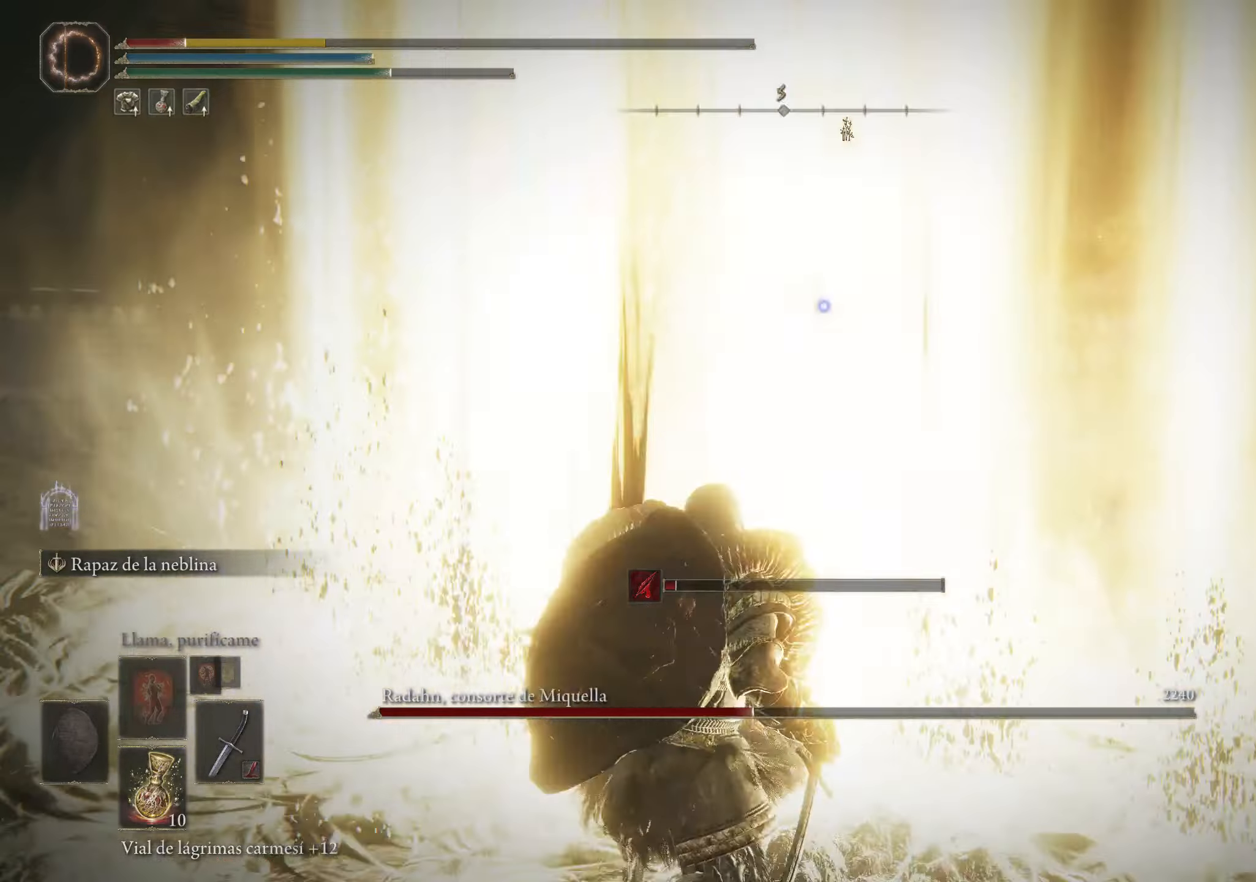
{"keys": ["s"], "mouse": [], "events": [[83, "space", "down"], [183, "space", "up"], [283, "space", "down"], [333, "space", "up"]]}
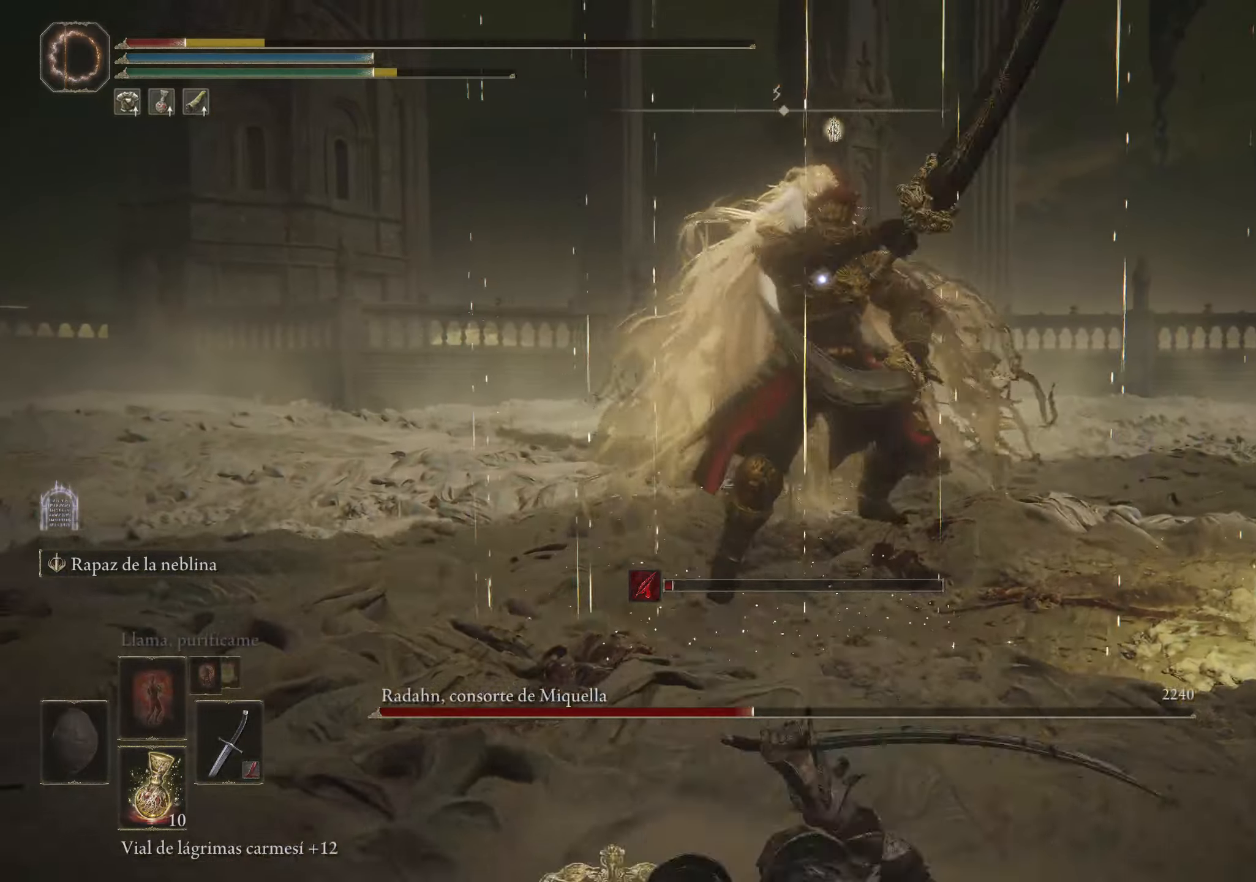
{"keys": ["s"], "mouse": [], "events": [[116, "r", "down"], [233, "r", "up"], [283, "r", "down"], [383, "r", "up"]]}
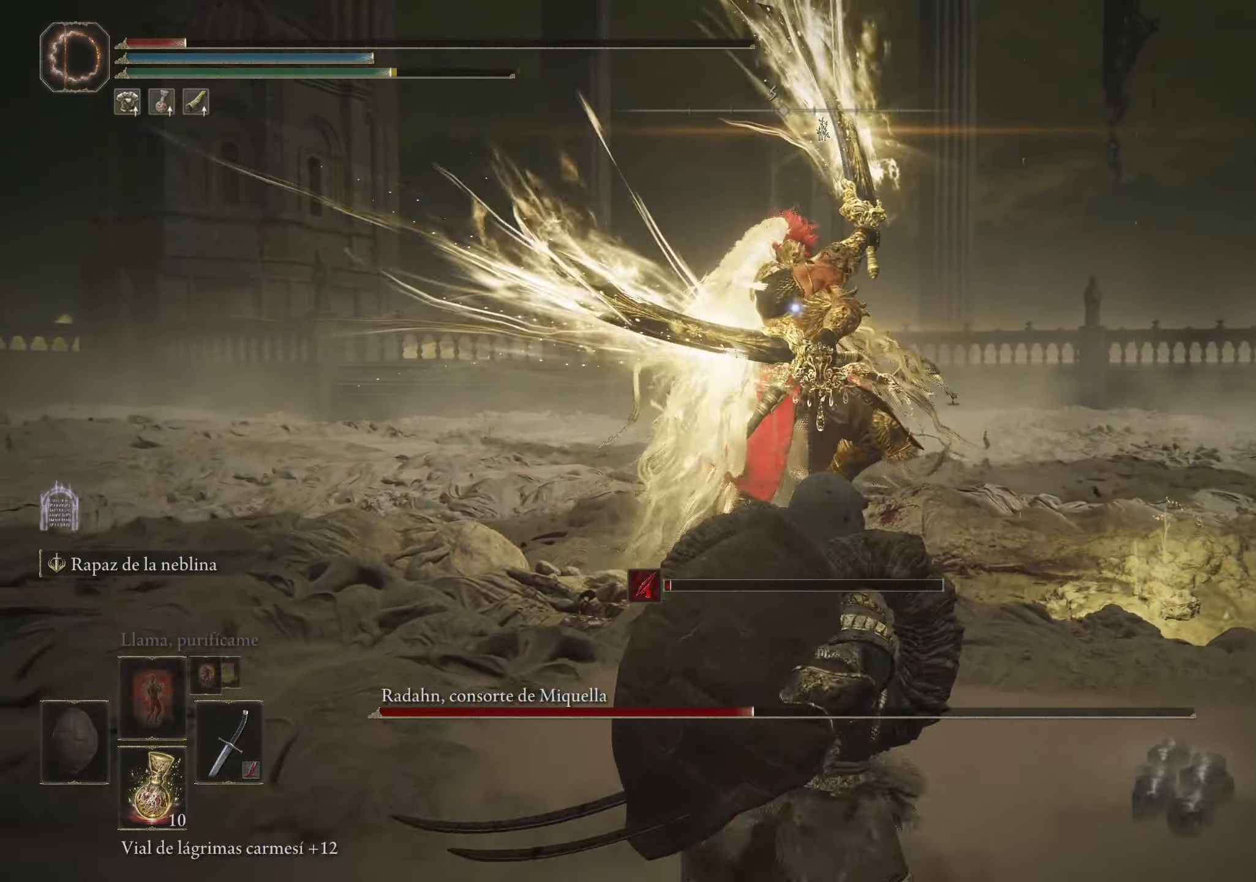
{"keys": ["s"], "mouse": [], "events": []}
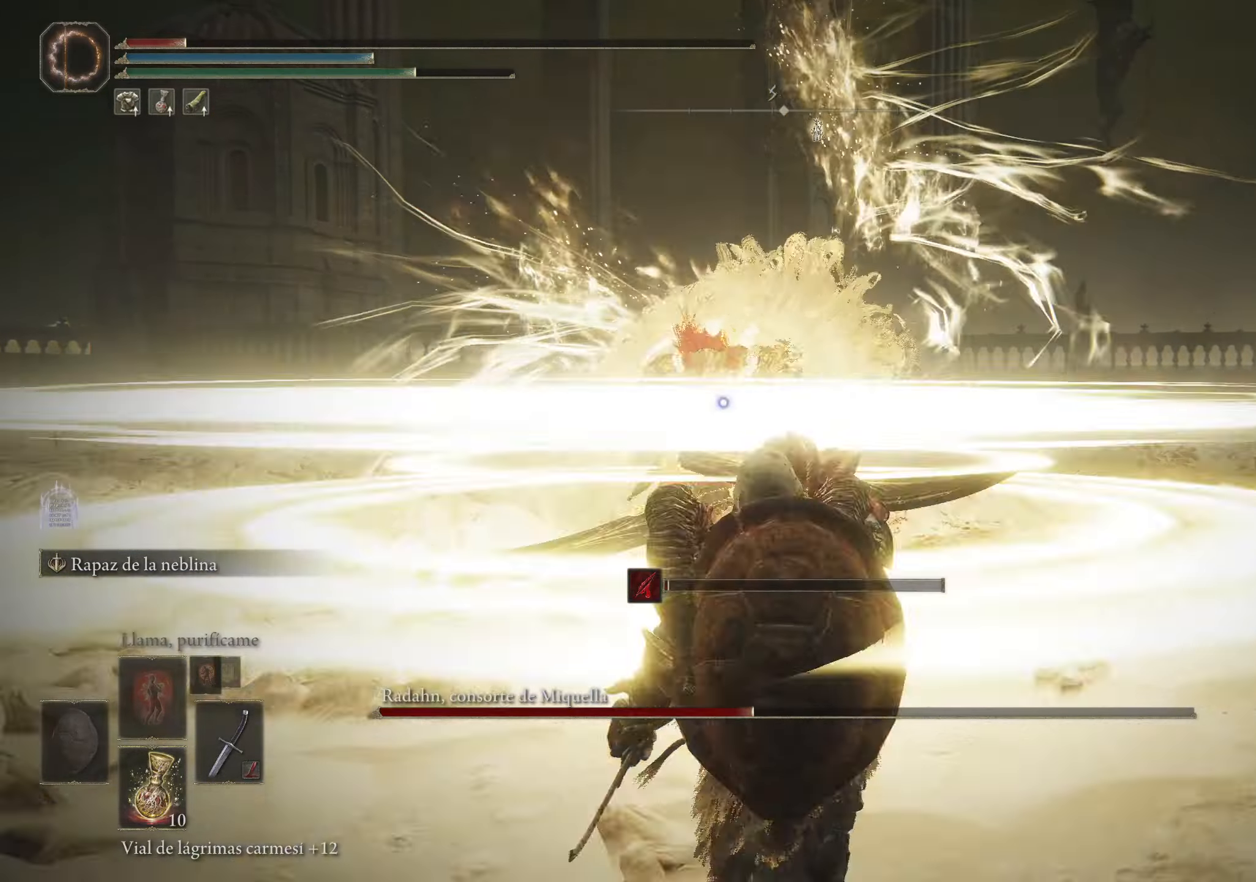
{"keys": ["s"], "mouse": [], "events": []}
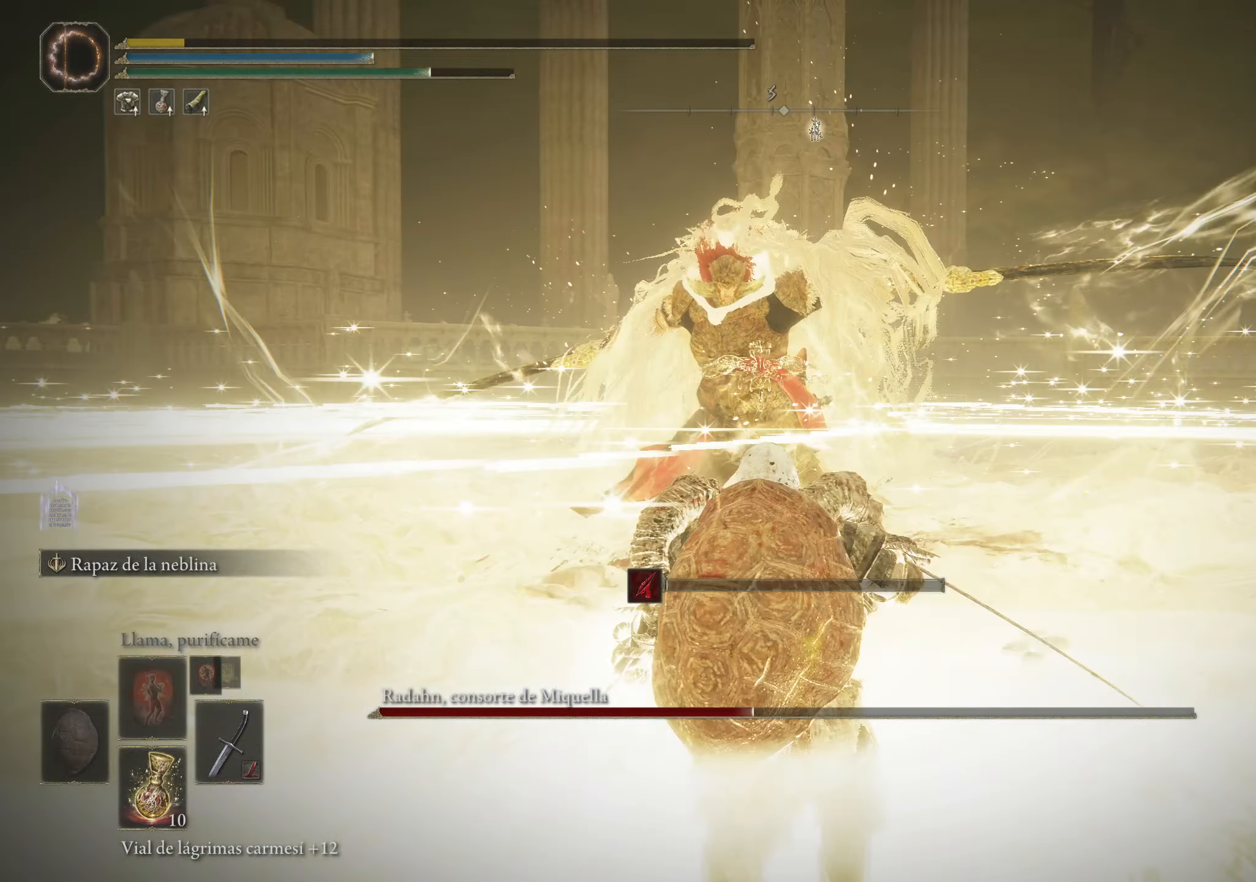
{"keys": [], "mouse": [], "events": [[350, "s", "up"]]}